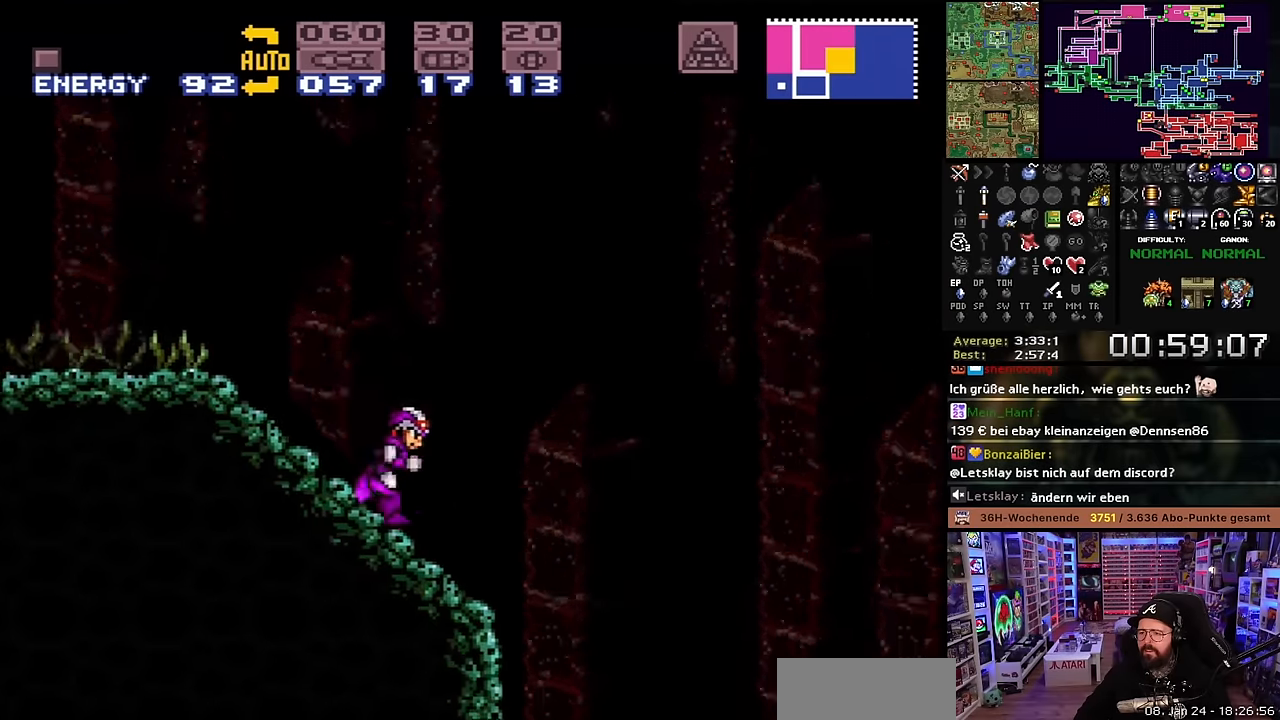
Gameplay with a controller (Nintendo layout); each line is a JSON object with the inputs held at the frame after it. "events" lists button and stick changes between this image and that frame as [ms after this image, input, new state], when the widget could be followed in between. Not read: L3 R3.
{"buttons": ["B", "DPAD_RIGHT"], "events": [[100, "DPAD_LEFT", "down"], [100, "DPAD_RIGHT", "up"], [100, "X", "up"], [116, "B", "down"], [116, "DPAD_LEFT", "up"], [116, "DPAD_RIGHT", "down"], [116, "X", "down"], [133, "X", "up"]]}
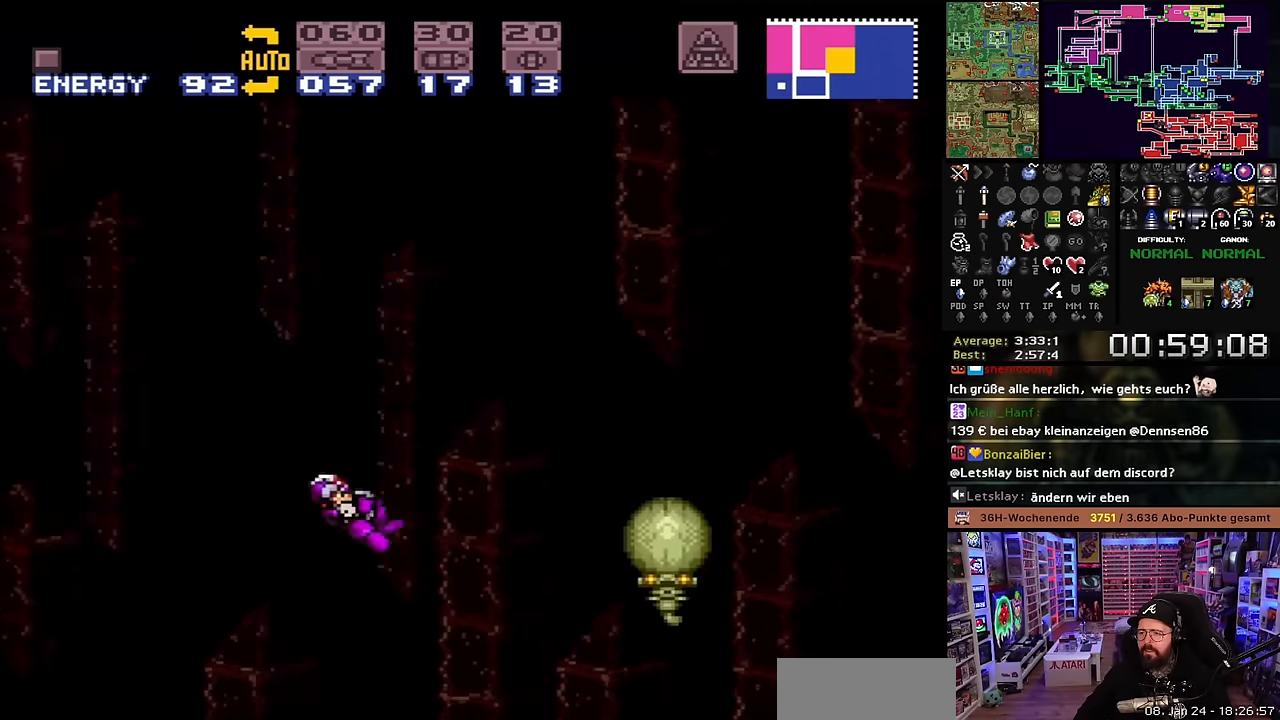
{"buttons": ["B", "DPAD_RIGHT"], "events": []}
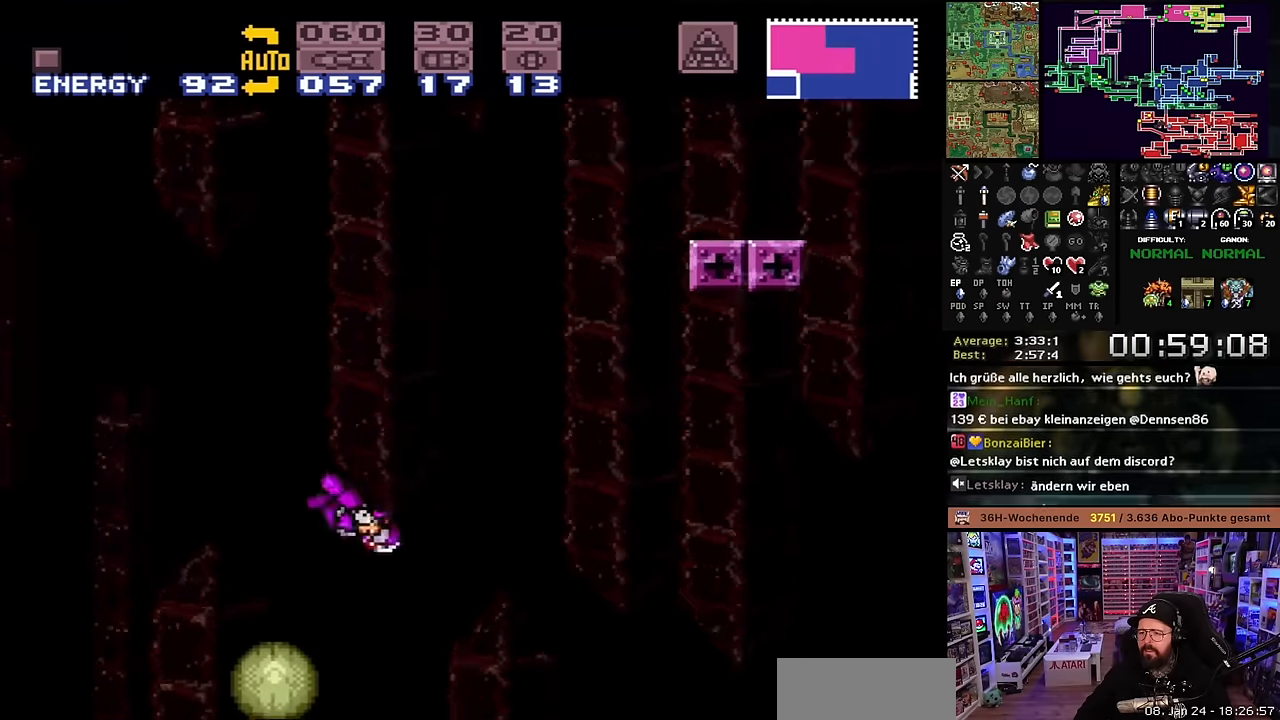
{"buttons": ["B", "X", "DPAD_RIGHT"], "events": [[233, "X", "down"]]}
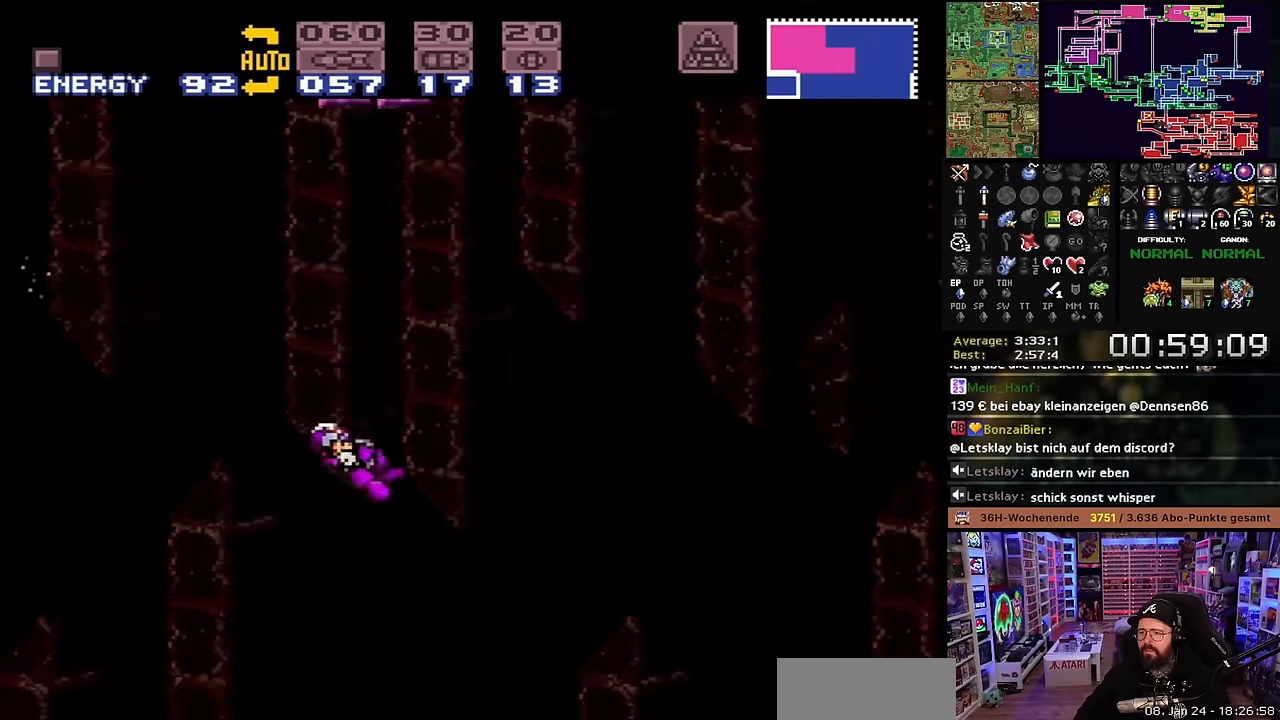
{"buttons": ["B", "X", "DPAD_RIGHT"], "events": []}
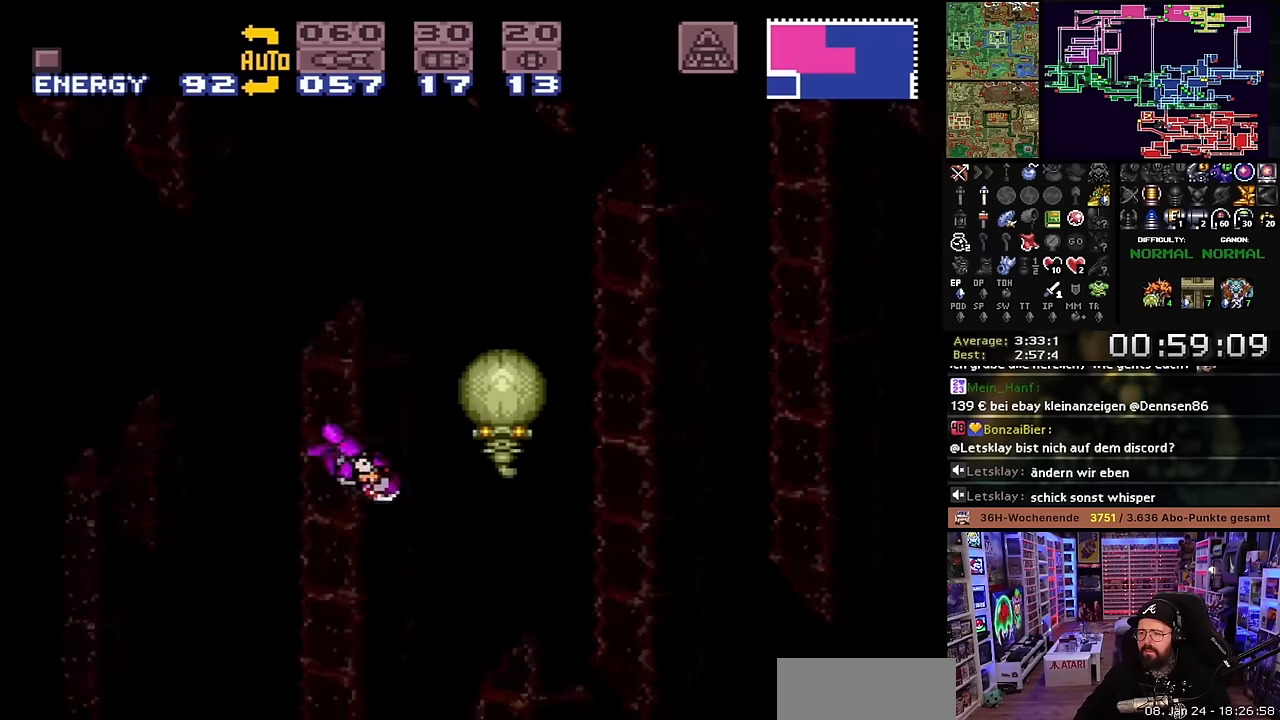
{"buttons": ["X", "DPAD_RIGHT"], "events": [[50, "Y", "down"], [150, "B", "up"], [166, "Y", "up"], [400, "DPAD_LEFT", "down"], [400, "DPAD_RIGHT", "up"], [400, "DPAD_UP", "down"], [400, "X", "up"], [416, "DPAD_LEFT", "up"], [416, "DPAD_RIGHT", "down"], [416, "DPAD_UP", "up"], [416, "X", "down"]]}
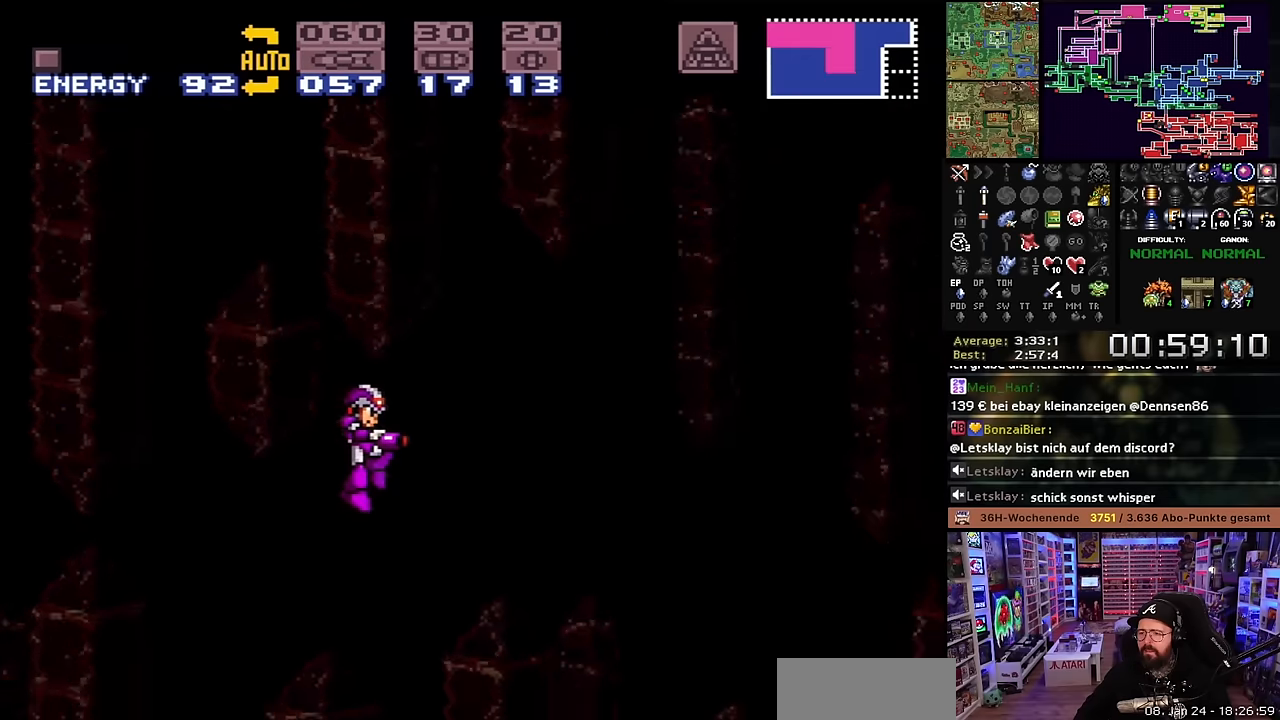
{"buttons": ["X", "DPAD_RIGHT"], "events": [[316, "DPAD_RIGHT", "up"], [316, "X", "up"], [333, "DPAD_RIGHT", "down"], [333, "X", "down"]]}
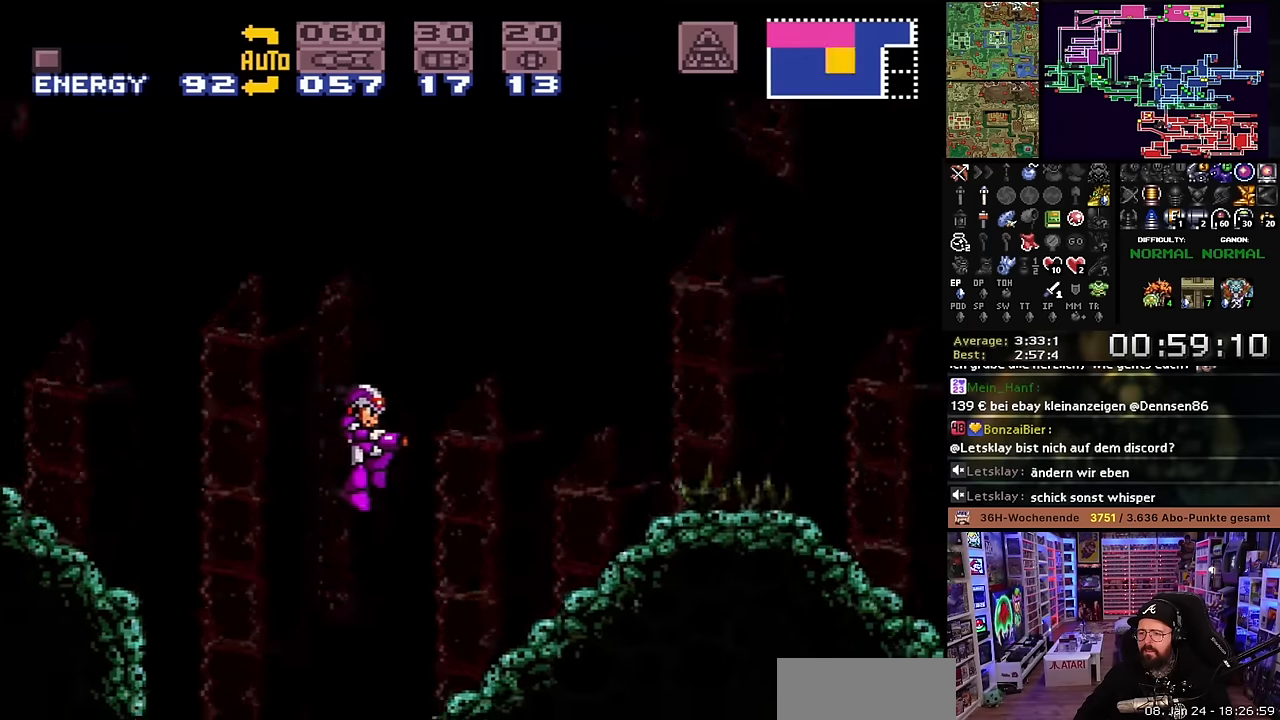
{"buttons": ["X", "DPAD_LEFT"], "events": [[33, "DPAD_RIGHT", "up"], [133, "DPAD_LEFT", "down"], [150, "DPAD_LEFT", "up"], [283, "DPAD_LEFT", "down"]]}
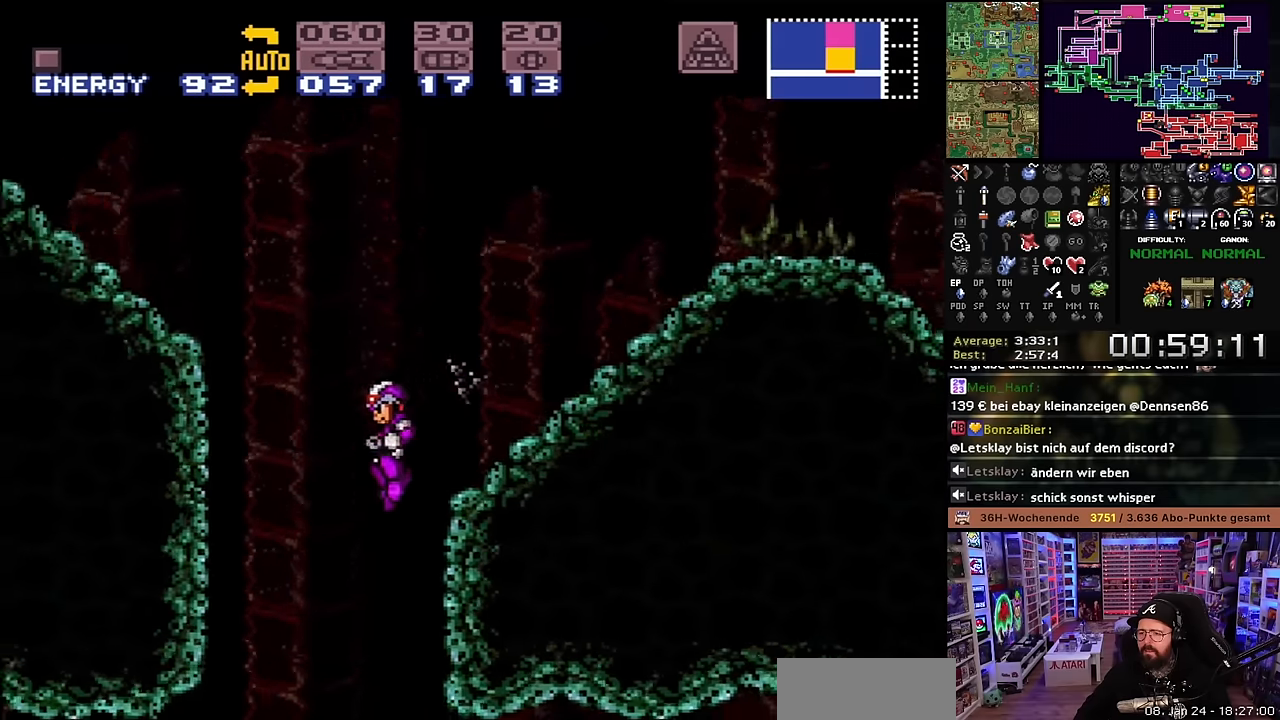
{"buttons": ["X"], "events": [[266, "DPAD_LEFT", "up"], [350, "DPAD_RIGHT", "down"], [383, "DPAD_RIGHT", "up"]]}
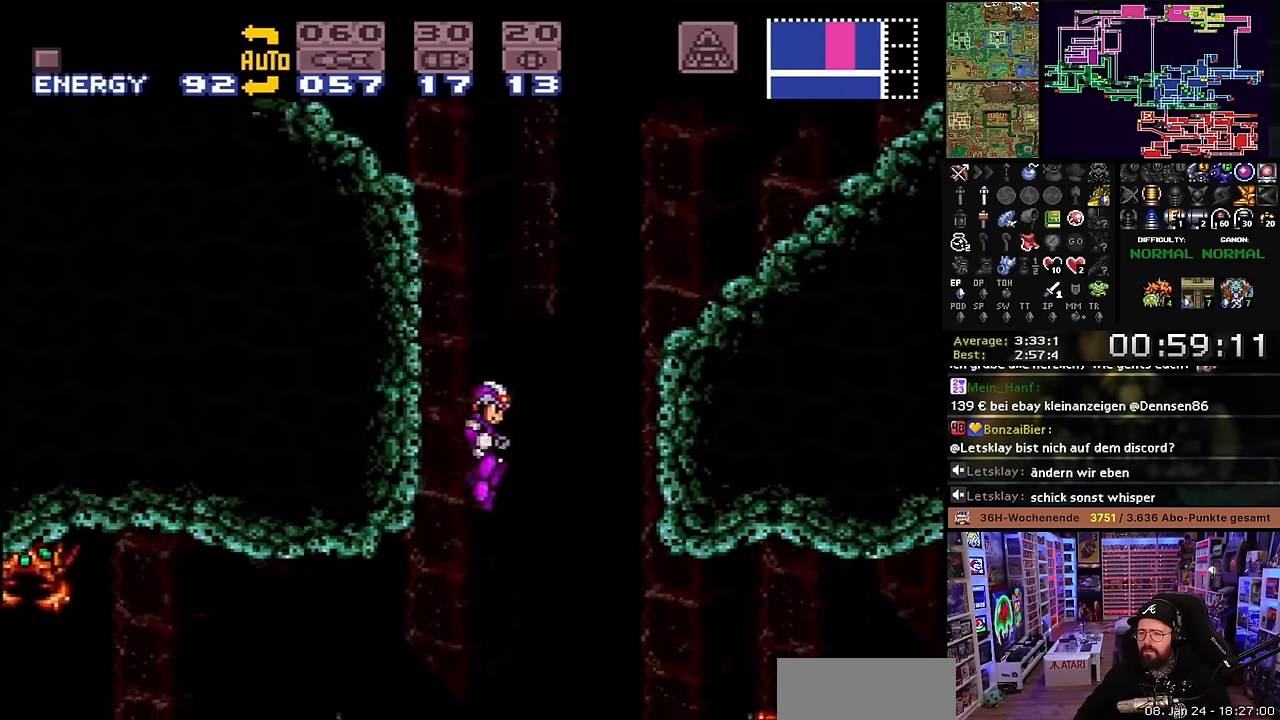
{"buttons": ["X", "DPAD_LEFT"], "events": [[16, "DPAD_LEFT", "down"], [200, "X", "up"], [216, "DPAD_LEFT", "up"], [266, "X", "down"], [283, "Y", "down"], [366, "DPAD_LEFT", "down"], [400, "Y", "up"]]}
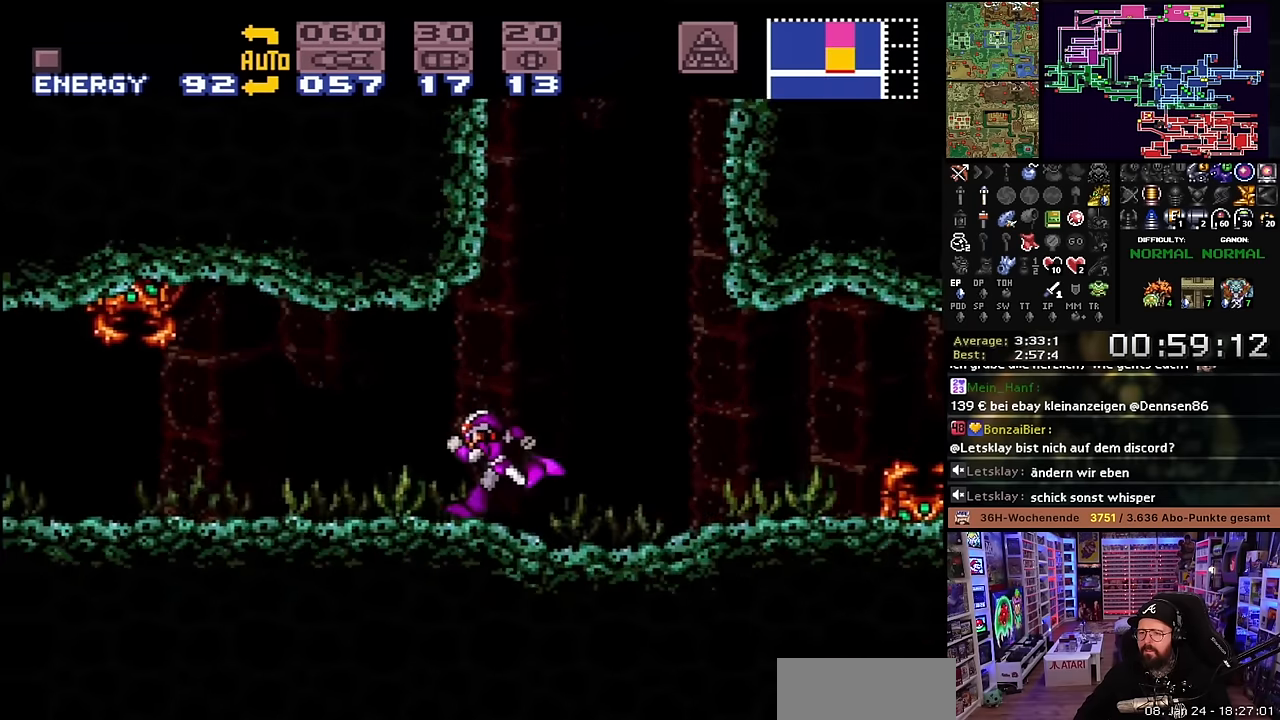
{"buttons": ["Y"], "events": [[16, "X", "up"], [66, "B", "down"], [66, "DPAD_LEFT", "up"], [200, "B", "up"], [216, "Y", "down"], [283, "Y", "up"], [416, "Y", "down"]]}
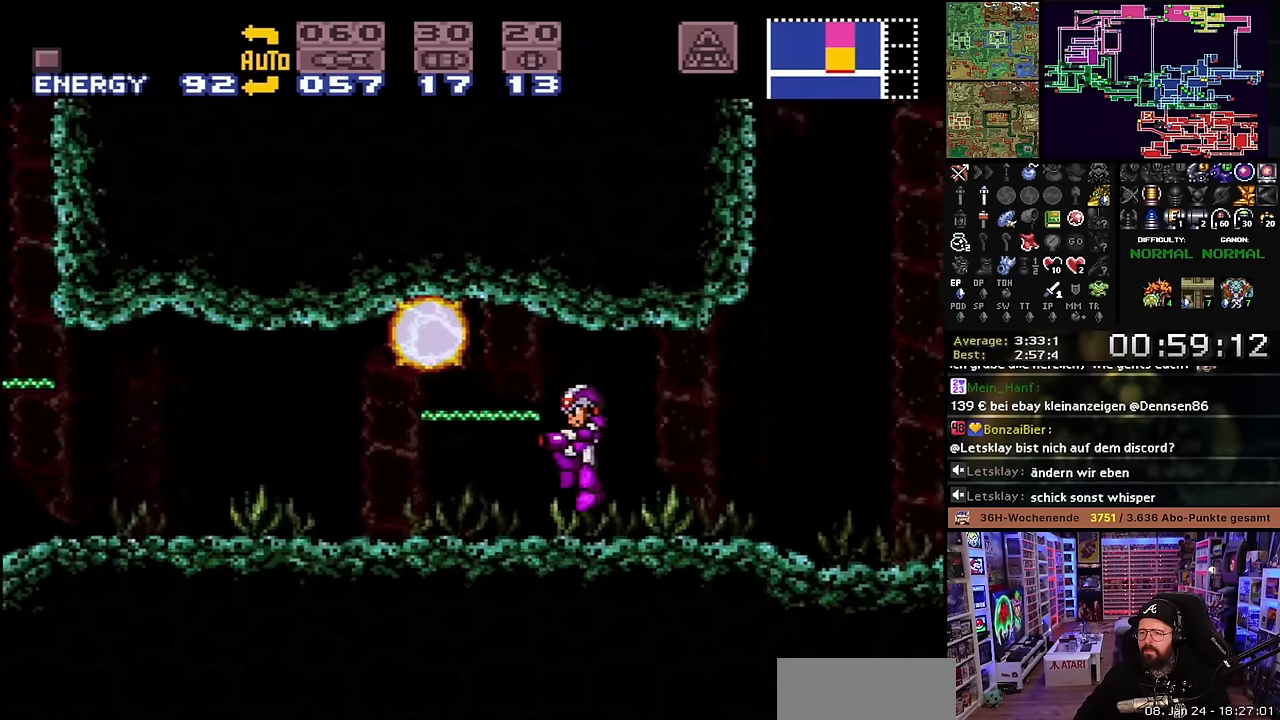
{"buttons": ["B", "Y", "DPAD_LEFT"], "events": [[16, "Y", "up"], [133, "DPAD_LEFT", "down"], [300, "X", "down"], [416, "B", "down"], [433, "X", "up"], [466, "Y", "down"]]}
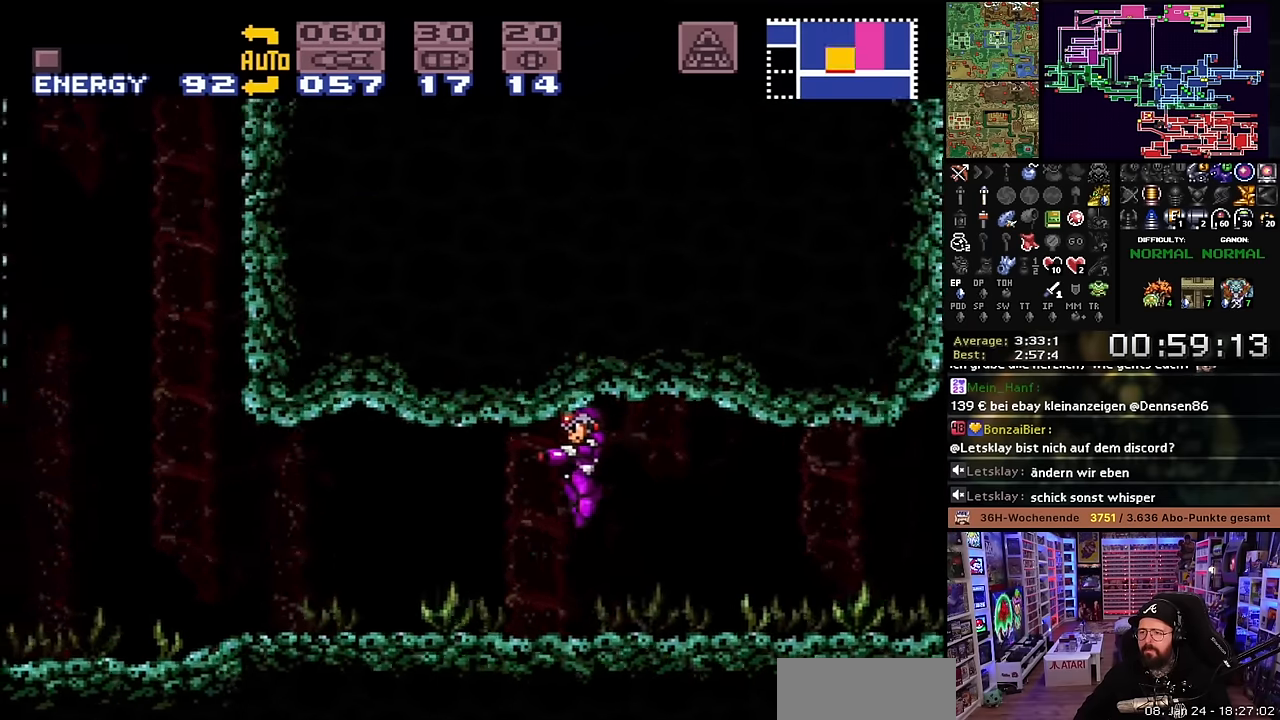
{"buttons": ["Y", "DPAD_LEFT"], "events": [[50, "B", "up"], [50, "X", "down"], [50, "Y", "up"], [183, "Y", "down"], [233, "X", "up"], [266, "X", "down"], [316, "Y", "up"], [466, "X", "up"], [466, "Y", "down"]]}
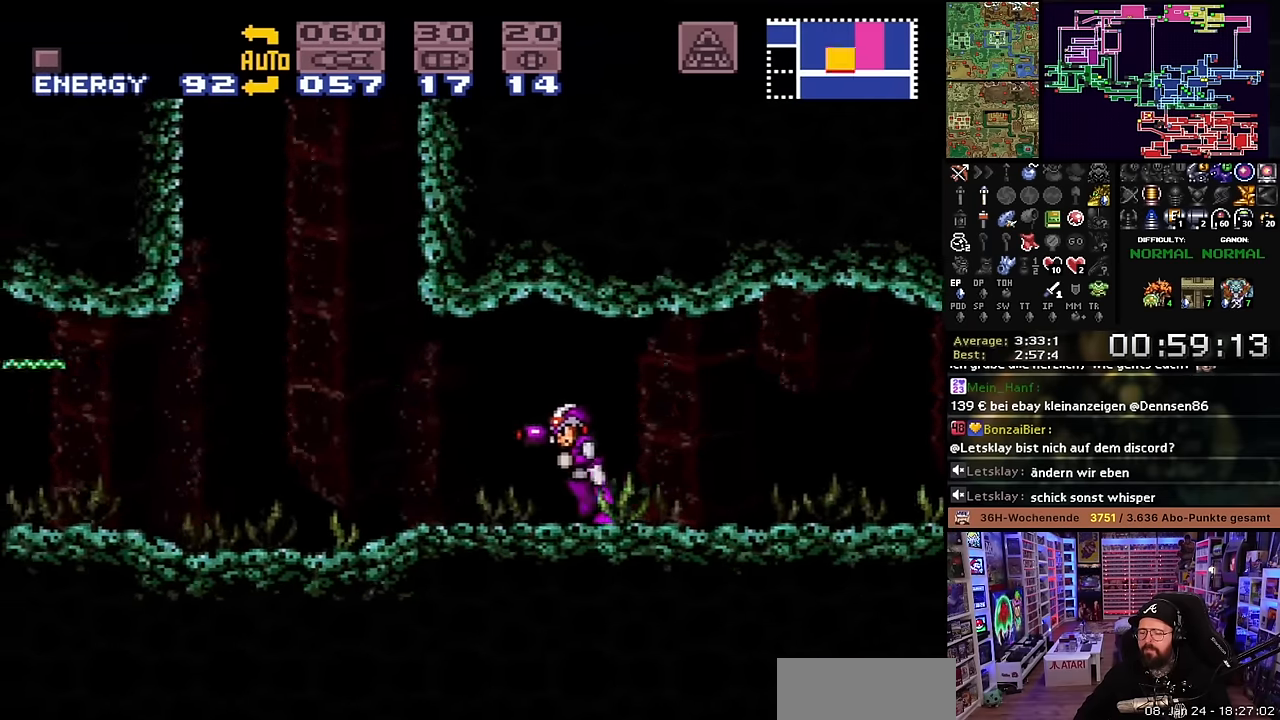
{"buttons": ["X", "DPAD_LEFT"], "events": [[50, "X", "down"], [50, "Y", "up"], [166, "Y", "down"], [250, "Y", "up"], [350, "Y", "down"], [400, "X", "up"], [466, "X", "down"], [466, "Y", "up"]]}
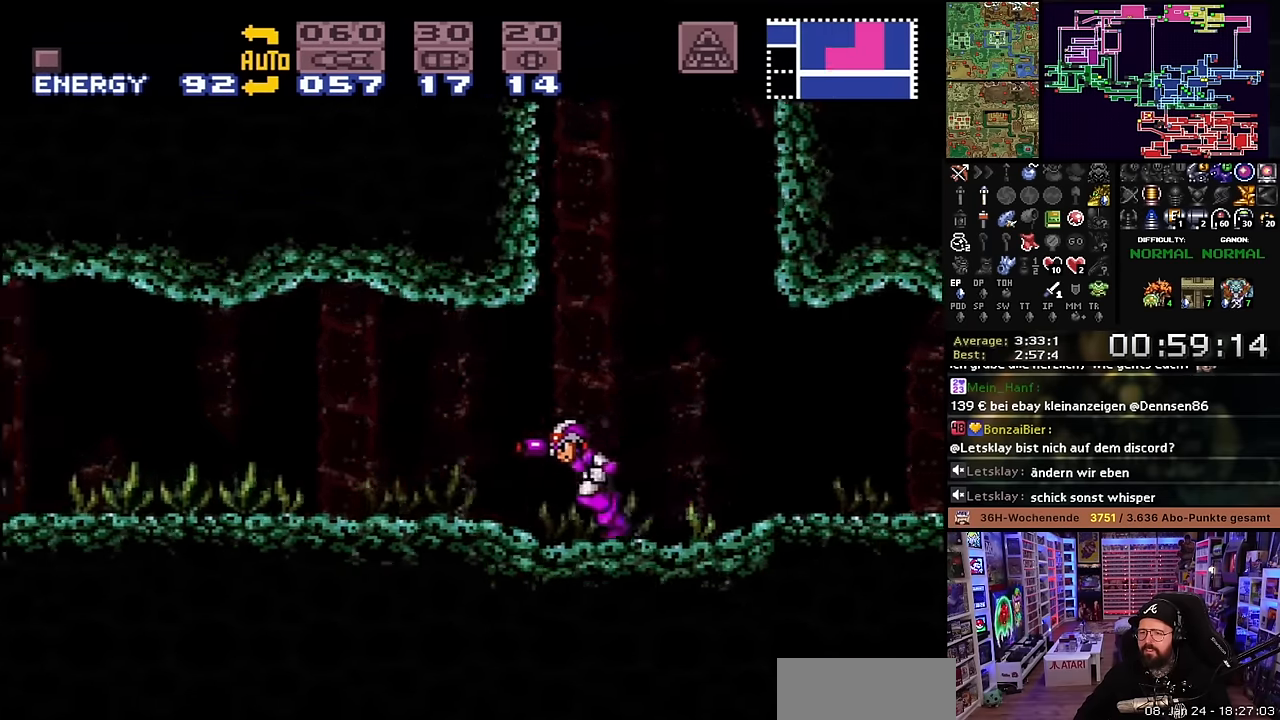
{"buttons": ["X", "DPAD_LEFT"], "events": [[150, "Y", "down"], [166, "X", "up"], [266, "X", "down"], [283, "Y", "up"]]}
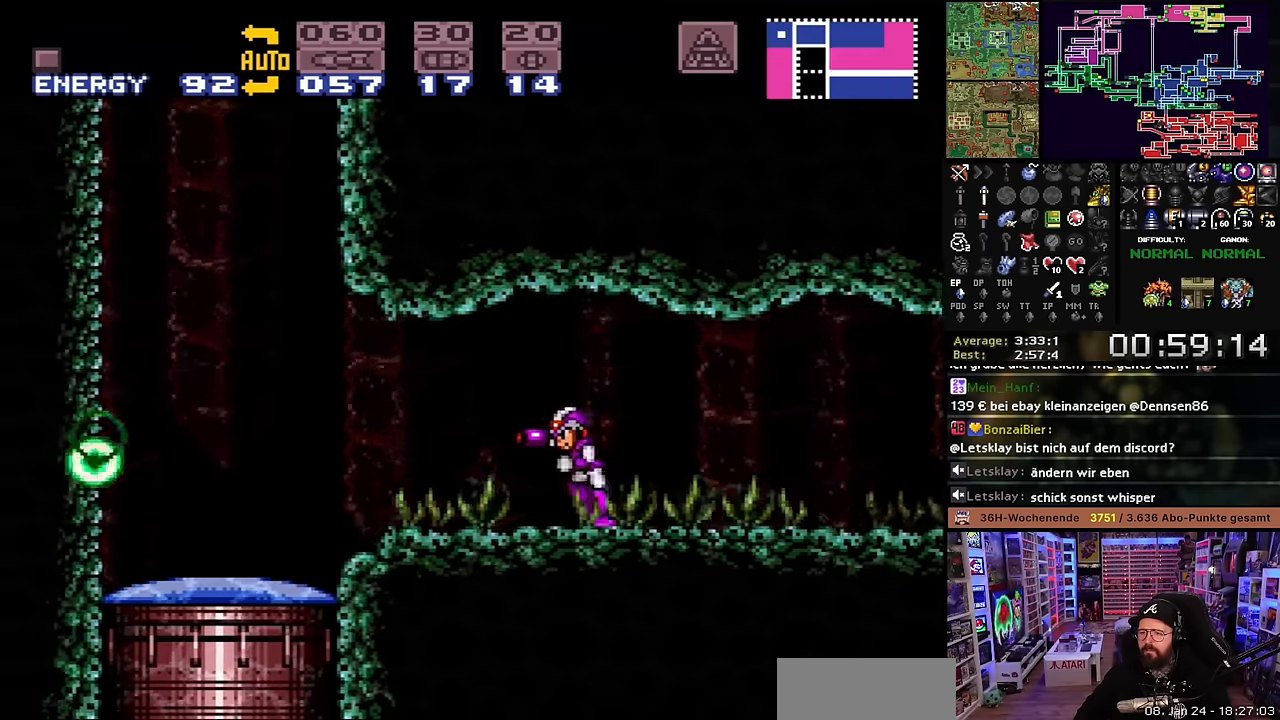
{"buttons": ["Y", "DPAD_DOWN"], "events": [[216, "X", "up"], [250, "B", "down"], [266, "DPAD_LEFT", "up"], [283, "DPAD_DOWN", "down"], [416, "B", "up"], [416, "Y", "down"]]}
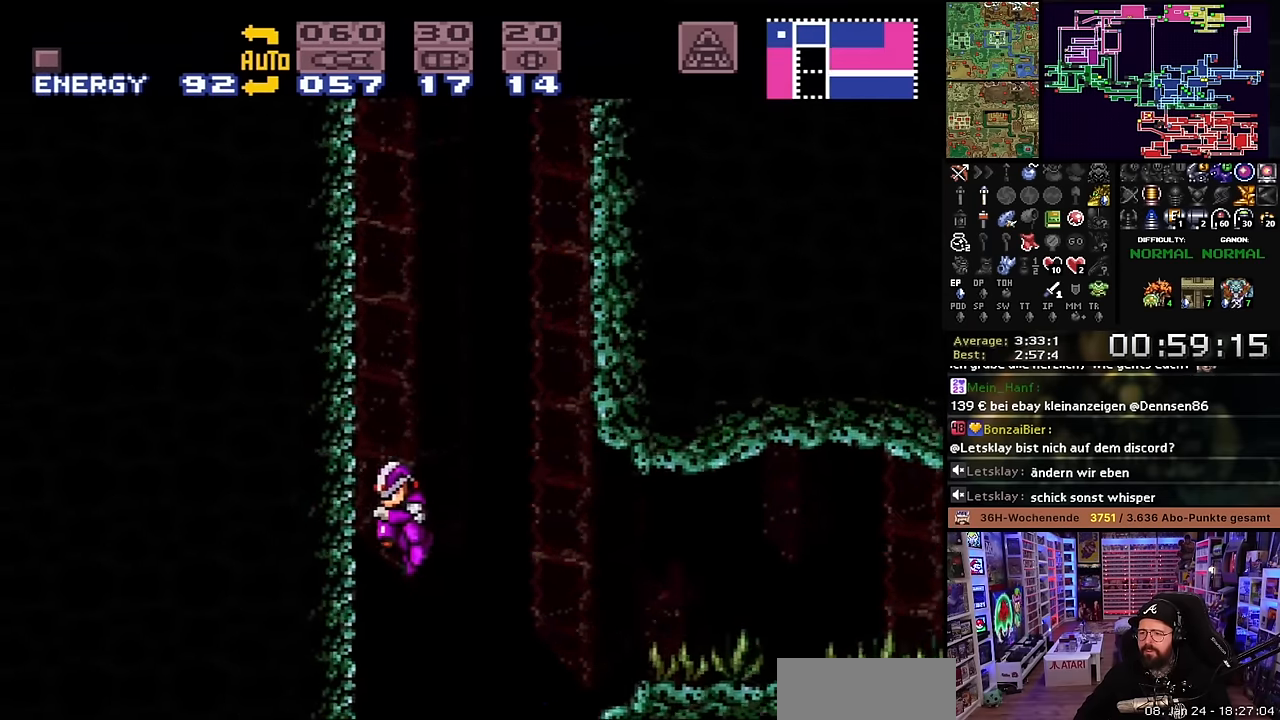
{"buttons": ["DPAD_RIGHT"], "events": [[16, "Y", "up"], [83, "DPAD_DOWN", "up"], [233, "DPAD_RIGHT", "down"]]}
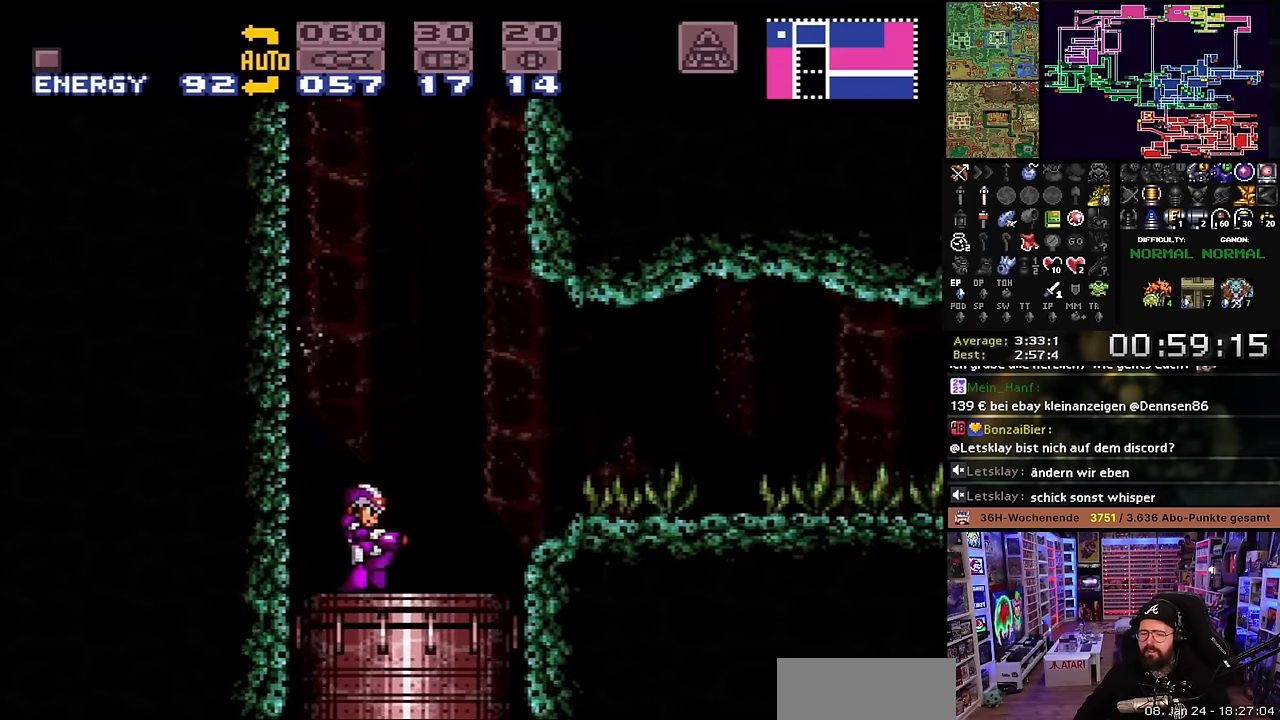
{"buttons": [], "events": [[83, "DPAD_RIGHT", "up"]]}
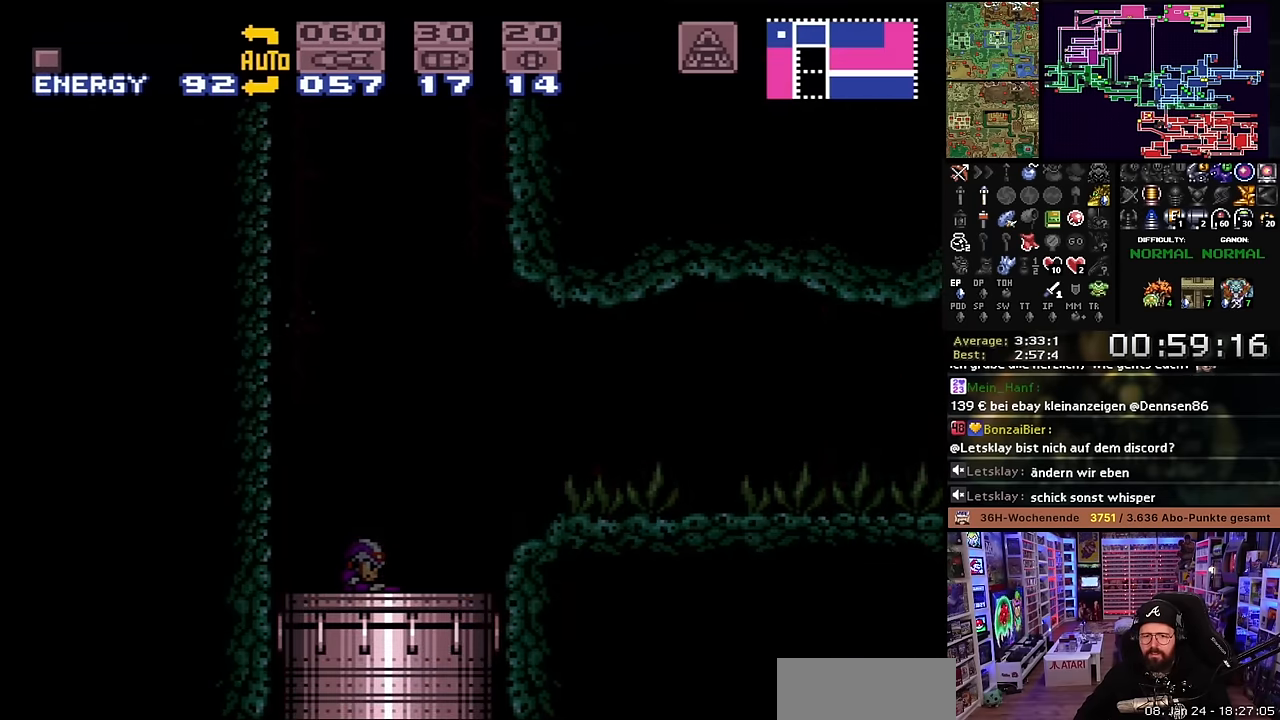
{"buttons": [], "events": []}
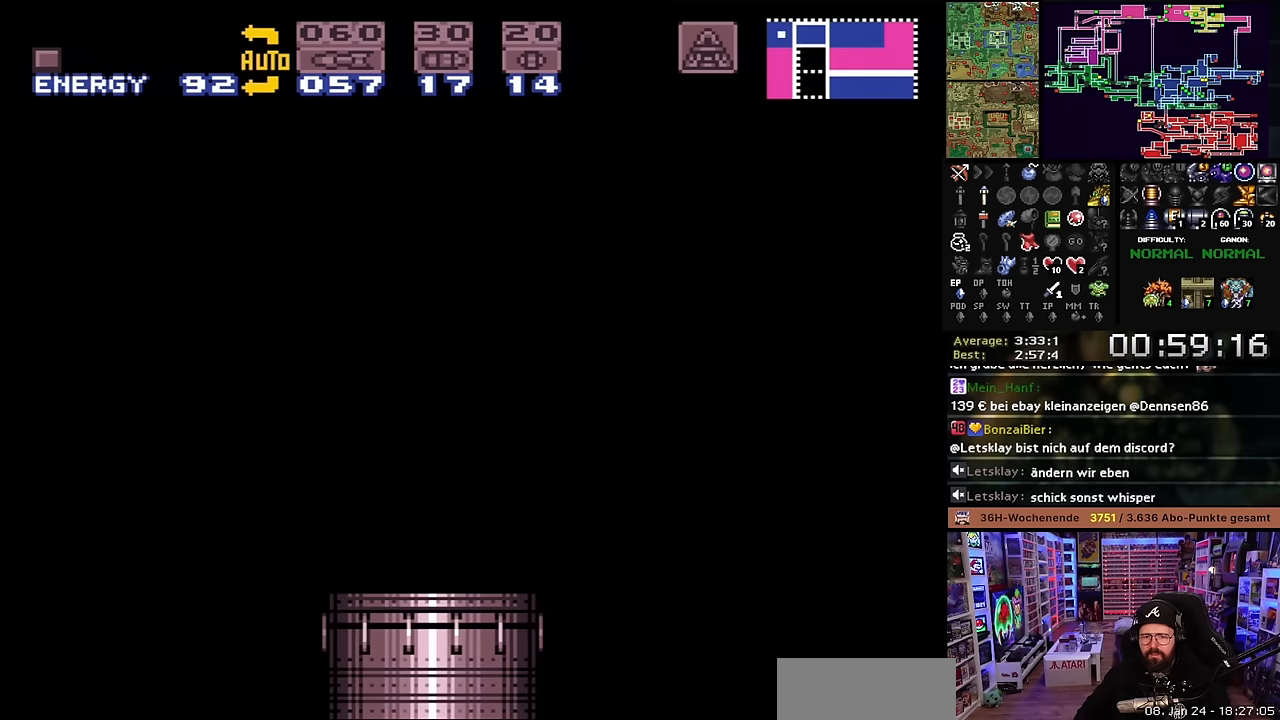
{"buttons": [], "events": []}
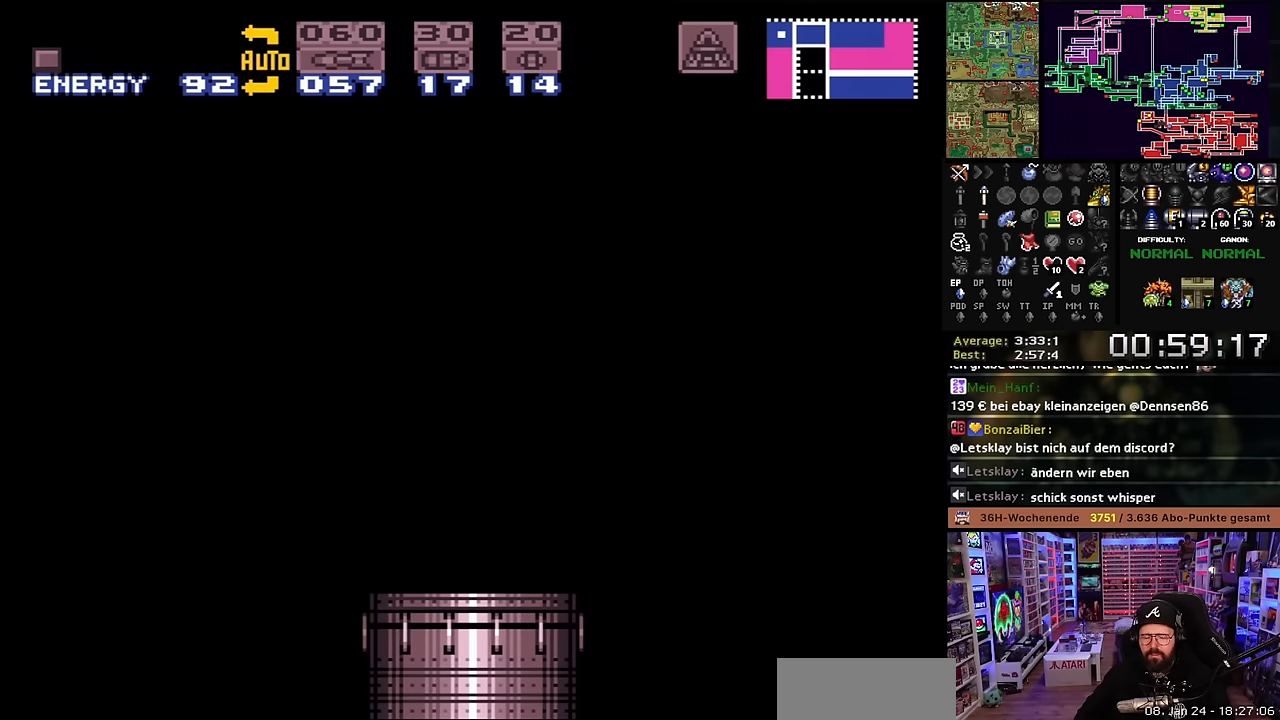
{"buttons": [], "events": []}
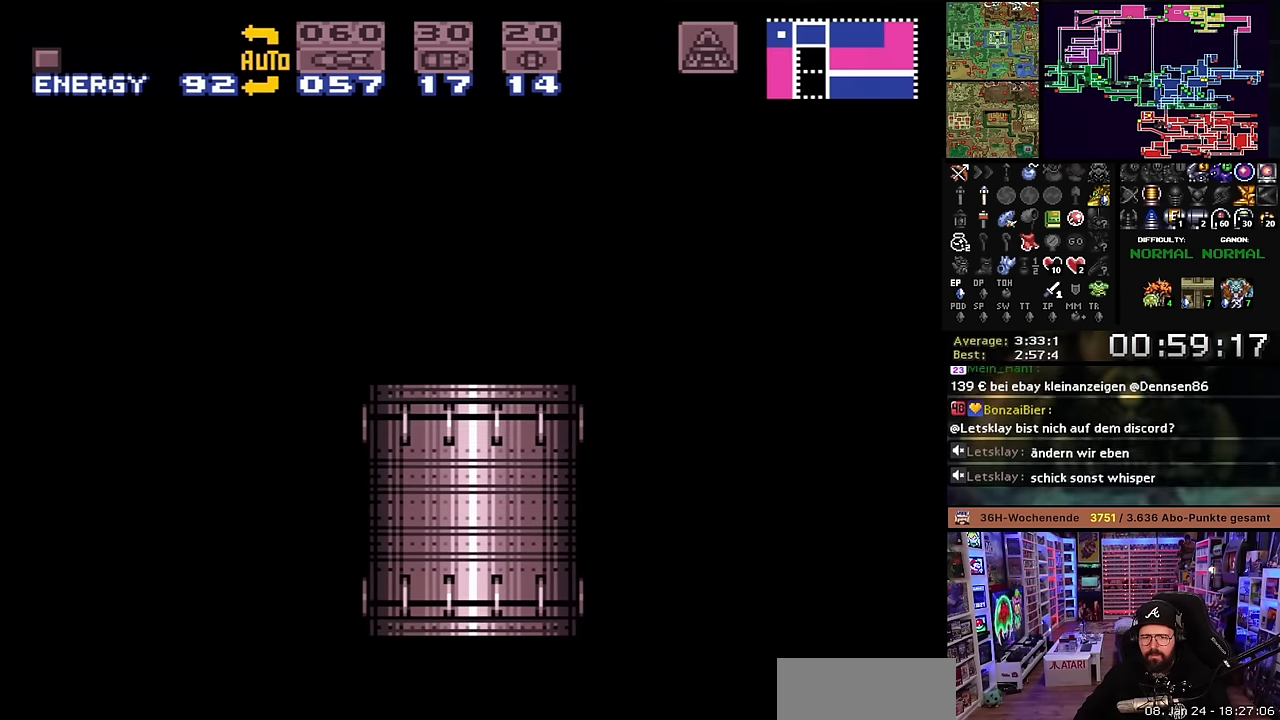
{"buttons": ["B"], "events": [[316, "B", "down"]]}
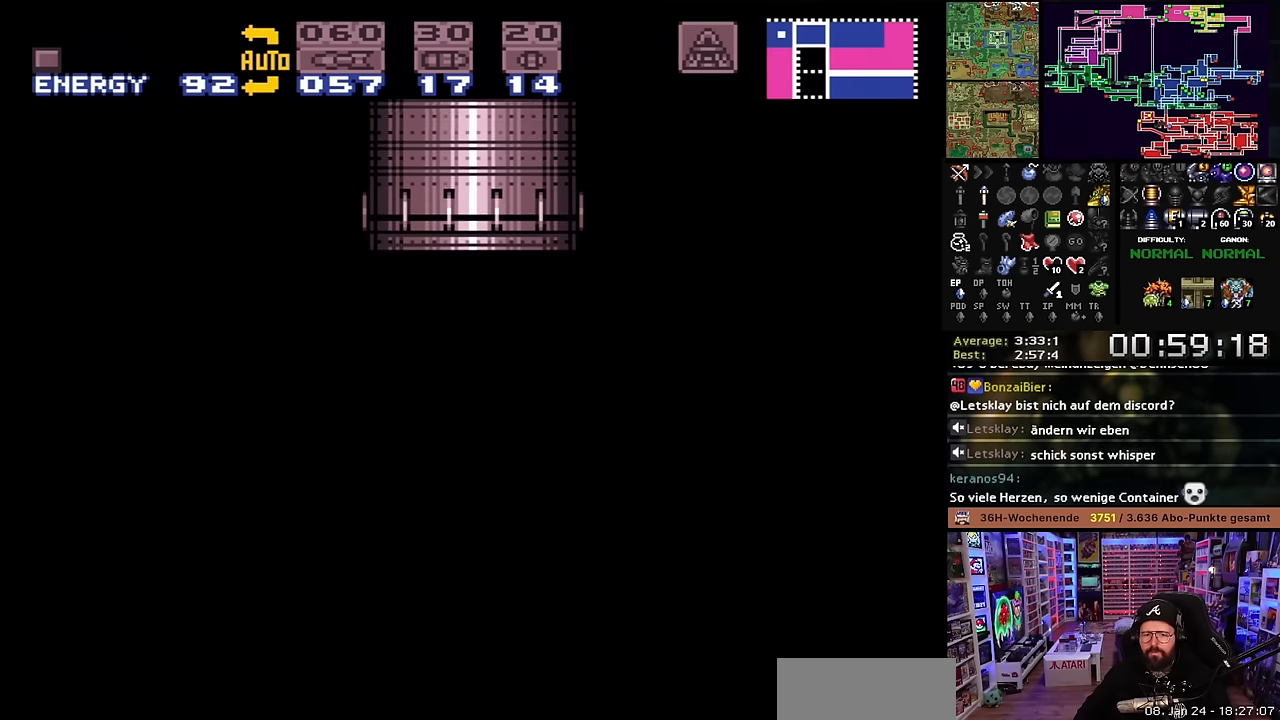
{"buttons": ["B"], "events": []}
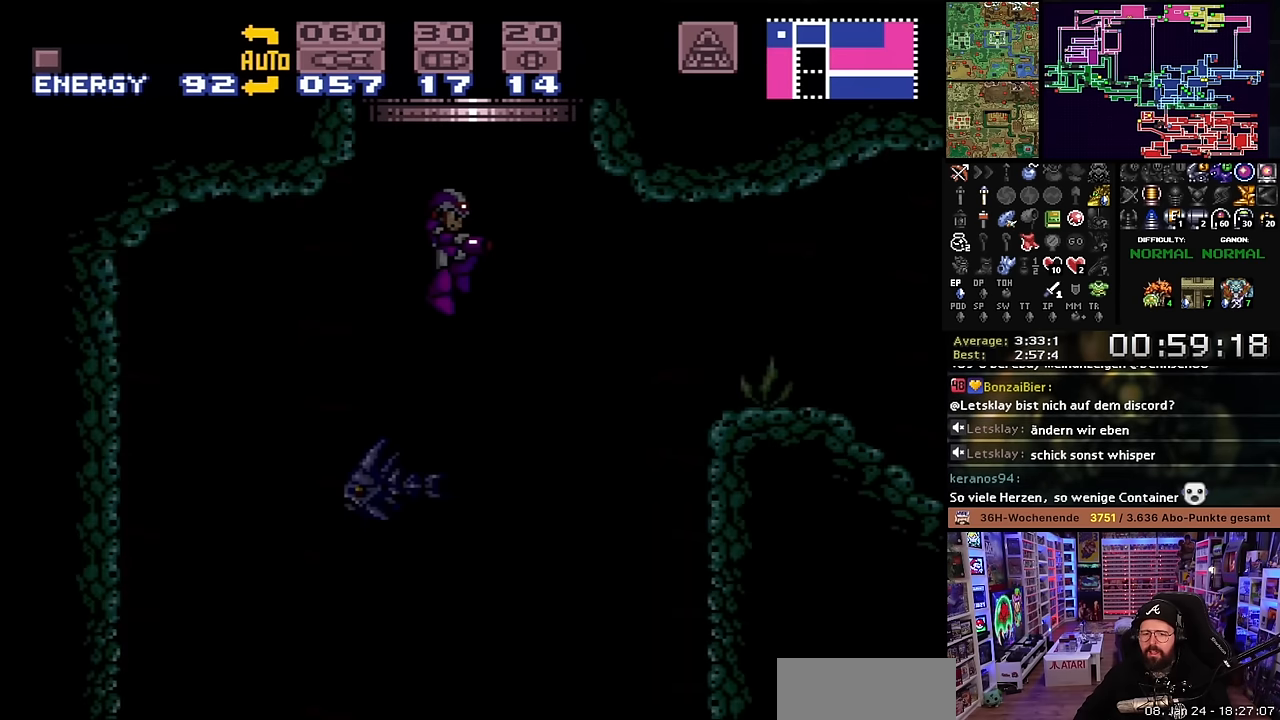
{"buttons": ["B", "DPAD_RIGHT"], "events": [[500, "DPAD_RIGHT", "down"]]}
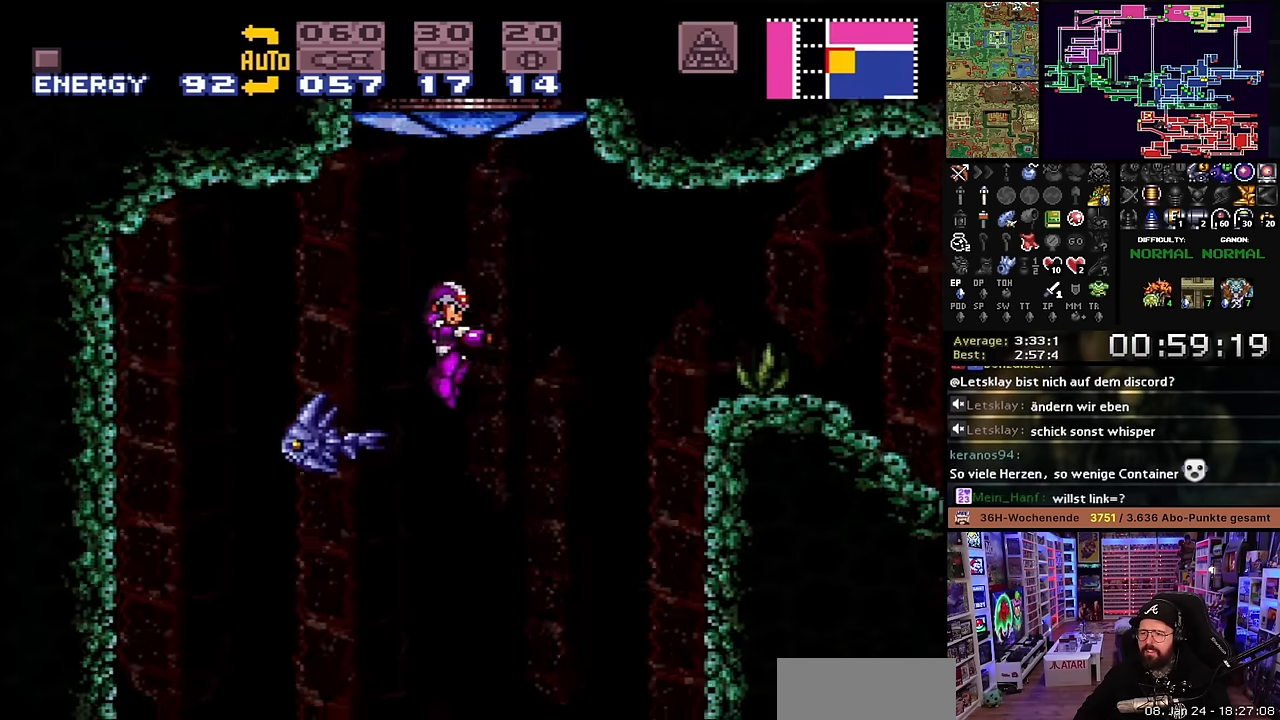
{"buttons": ["B", "DPAD_RIGHT"], "events": []}
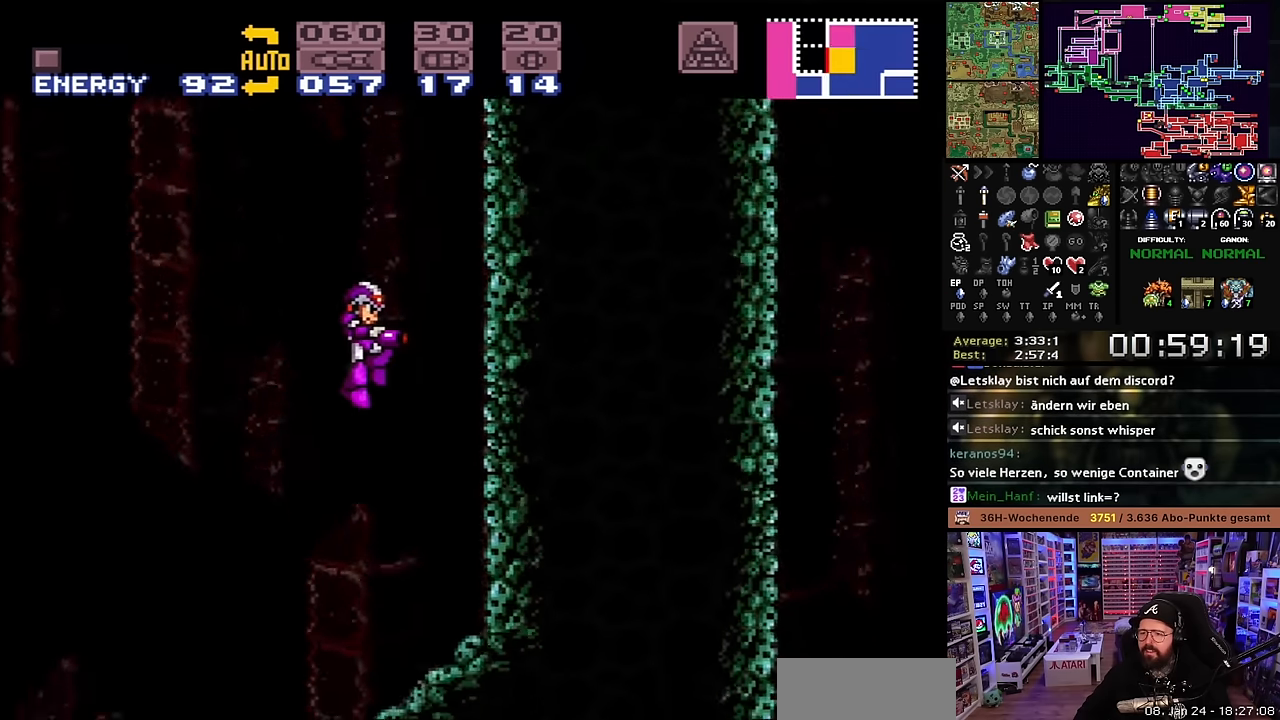
{"buttons": ["DPAD_LEFT"], "events": [[233, "DPAD_RIGHT", "up"], [283, "DPAD_LEFT", "down"], [316, "B", "up"]]}
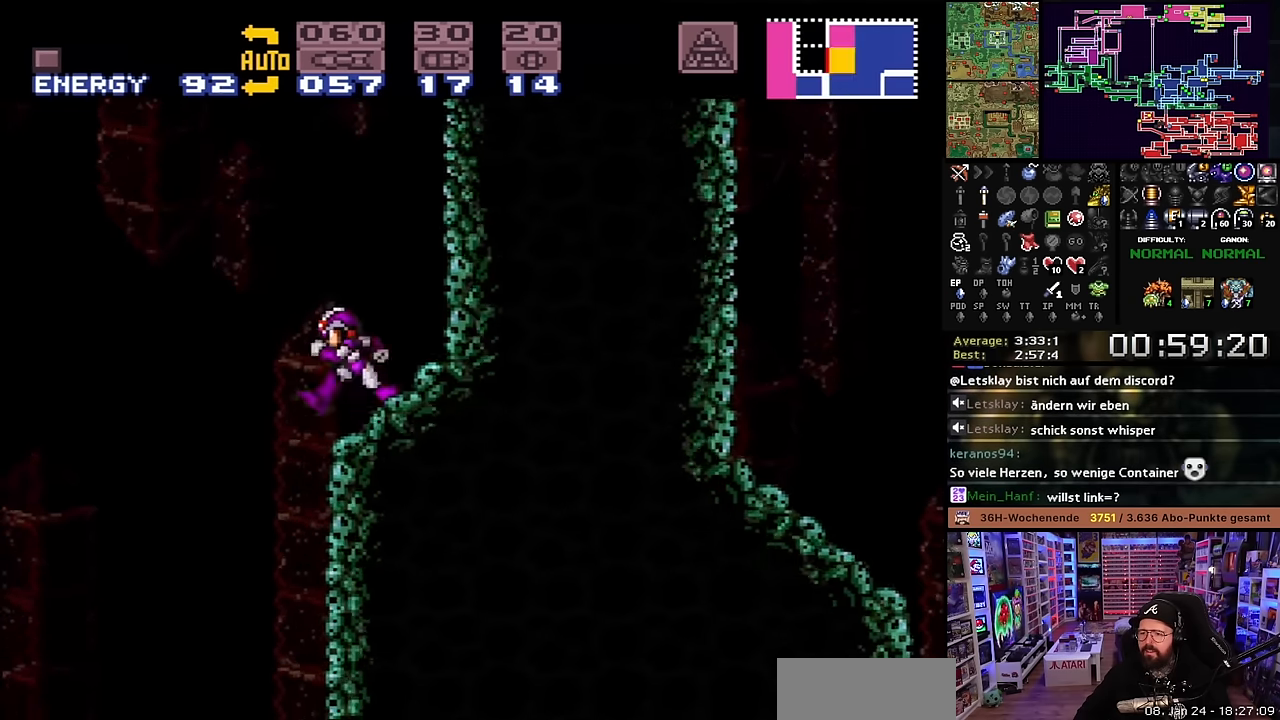
{"buttons": ["DPAD_RIGHT"]}
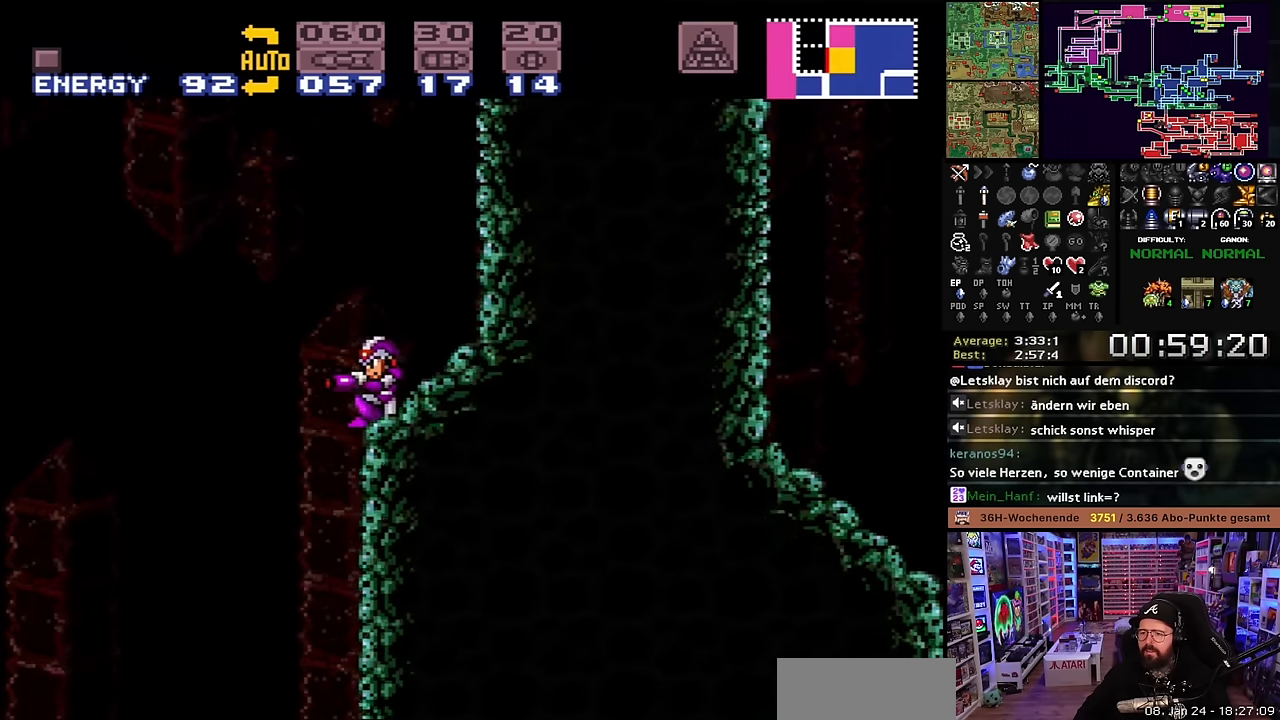
{"buttons": ["B", "DPAD_RIGHT"], "events": [[116, "B", "down"]]}
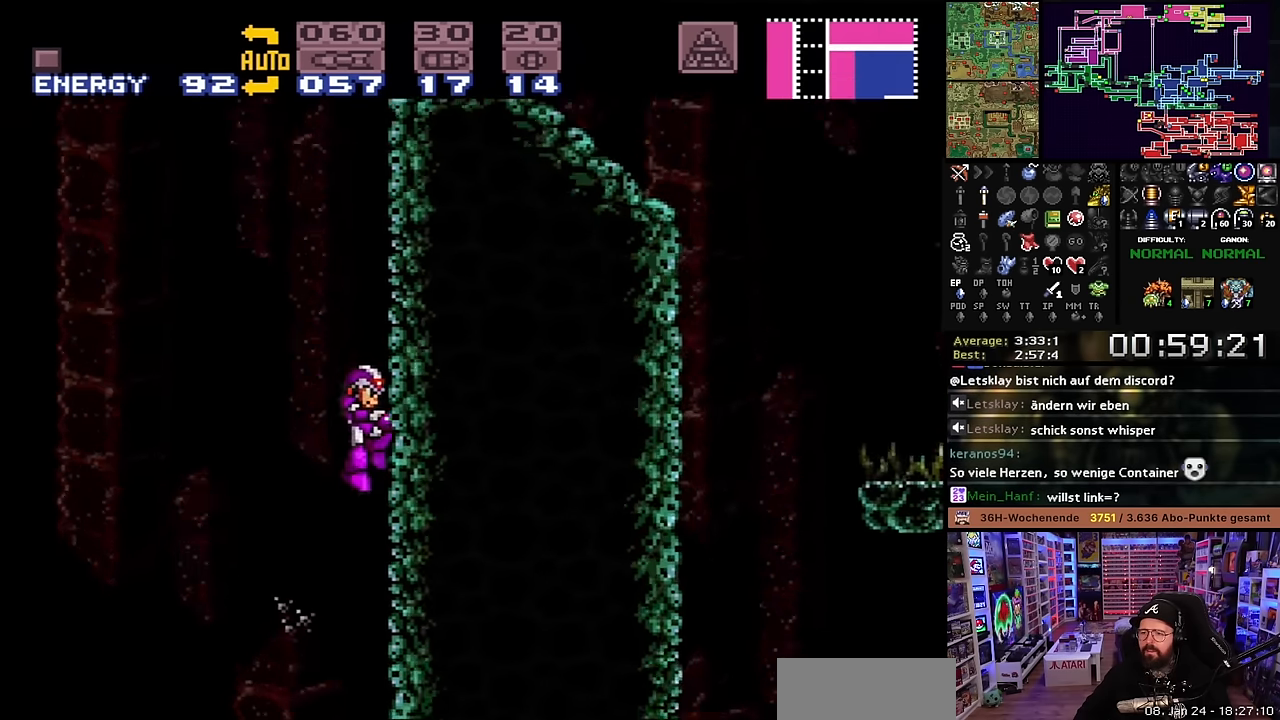
{"buttons": ["DPAD_LEFT"], "events": [[66, "DPAD_RIGHT", "up"], [166, "B", "up"], [233, "Y", "down"], [316, "Y", "up"], [450, "DPAD_LEFT", "down"]]}
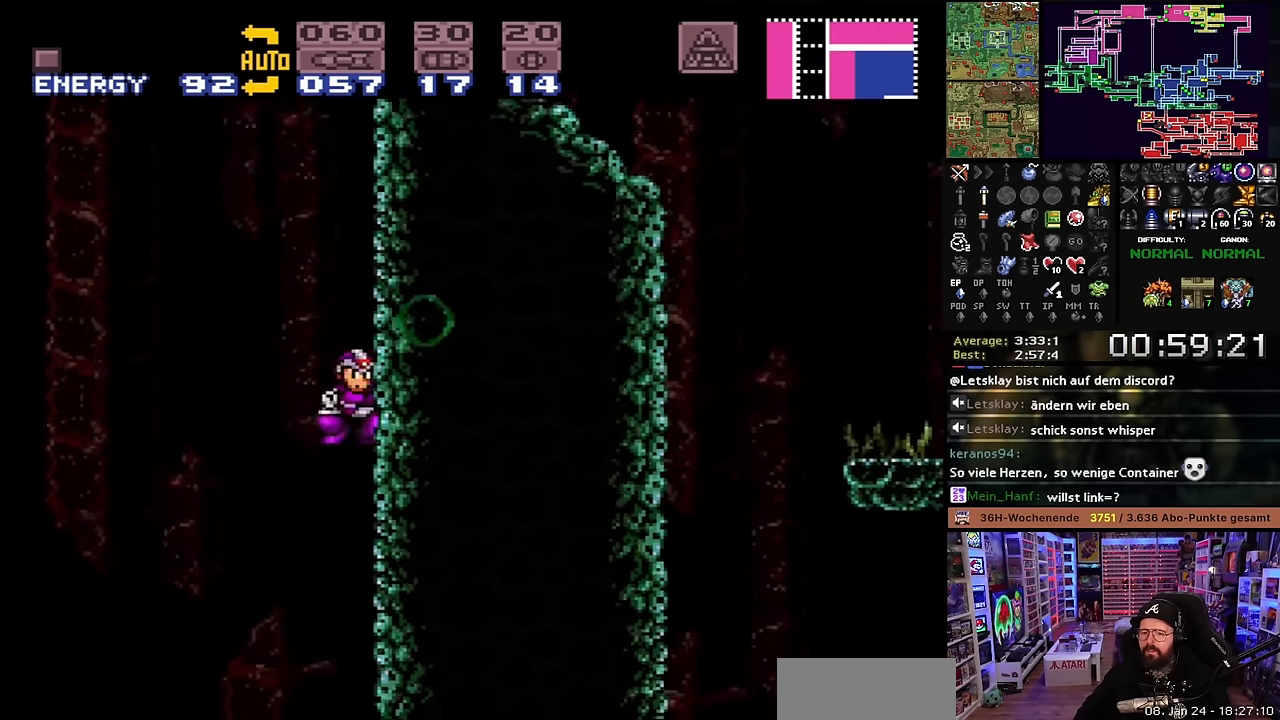
{"buttons": ["DPAD_RIGHT"], "events": [[200, "DPAD_LEFT", "up"], [366, "DPAD_RIGHT", "down"]]}
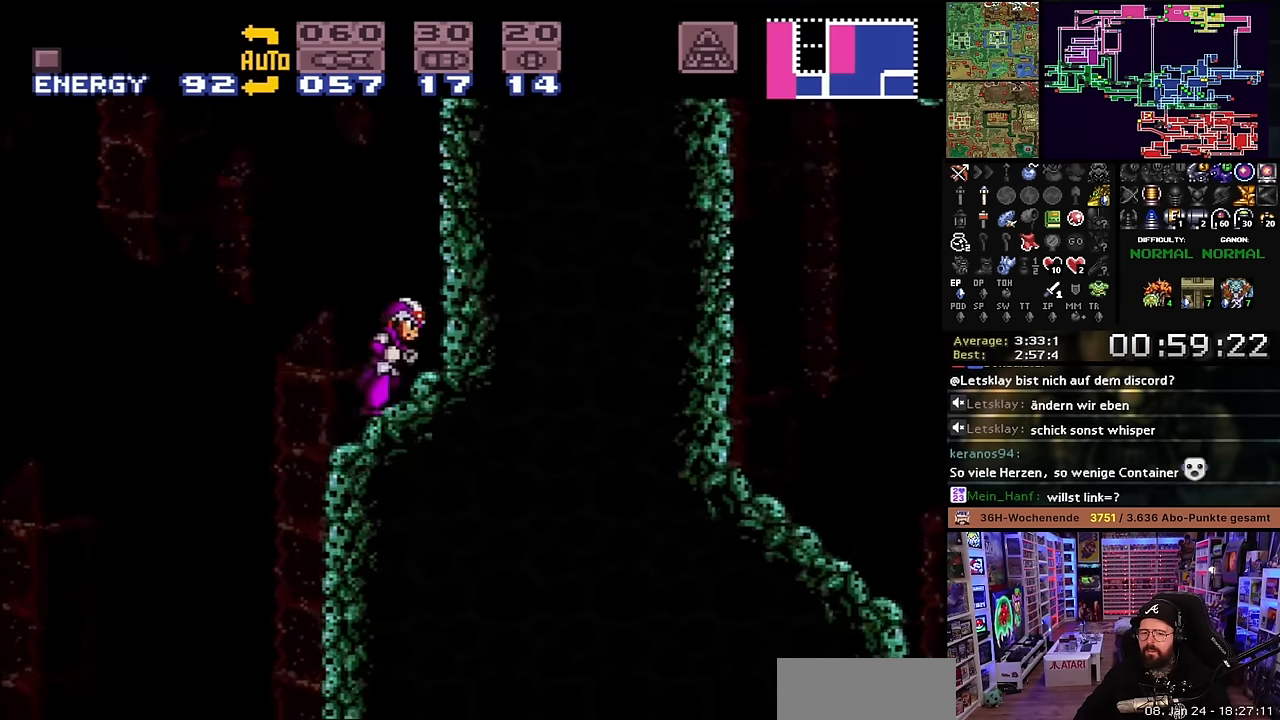
{"buttons": ["B"], "events": [[66, "B", "down"], [366, "DPAD_RIGHT", "up"]]}